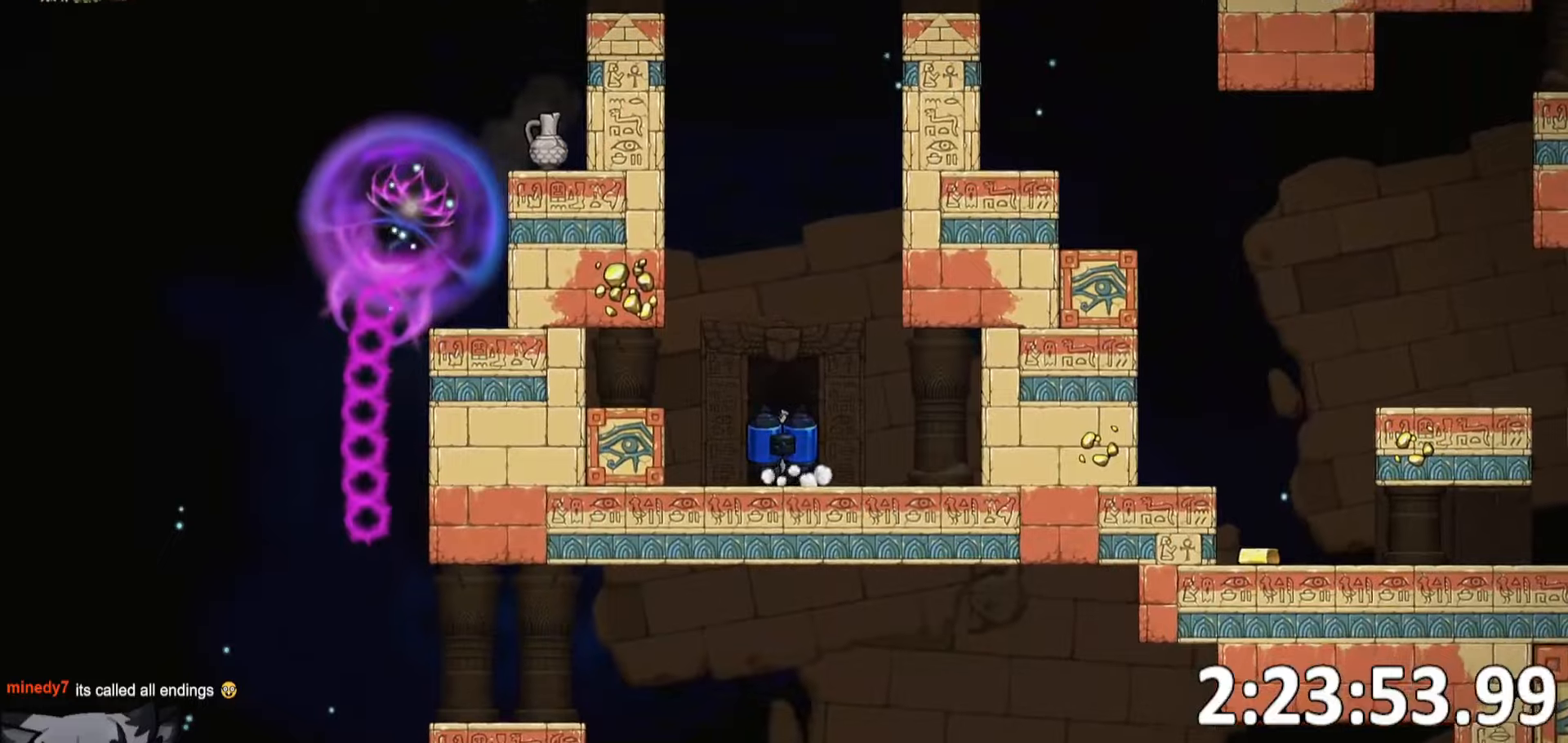
Gameplay with keyboard; each line is a JSON object with the keys held at the frame after it. "events" lists presses ("down") and releases ("up") of "a", "bomb", "d", "escape", "o", "ptt", "rope", "run", "s", "w" and "whip" between this image and that frame as [ms after this image, input, new state], when the widget could be followed in between. No other keys are recorded. Mouse input is not recorded. Key names are as the overlay labels them; some are game actions (e.g. jump) rather than physical keys. Not read: jump.
{"keys": ["o", "ptt"], "events": [[50, "o", "up"], [134, "o", "down"], [184, "ptt", "down"], [234, "o", "up"], [284, "o", "down"], [367, "o", "up"], [467, "o", "down"]]}
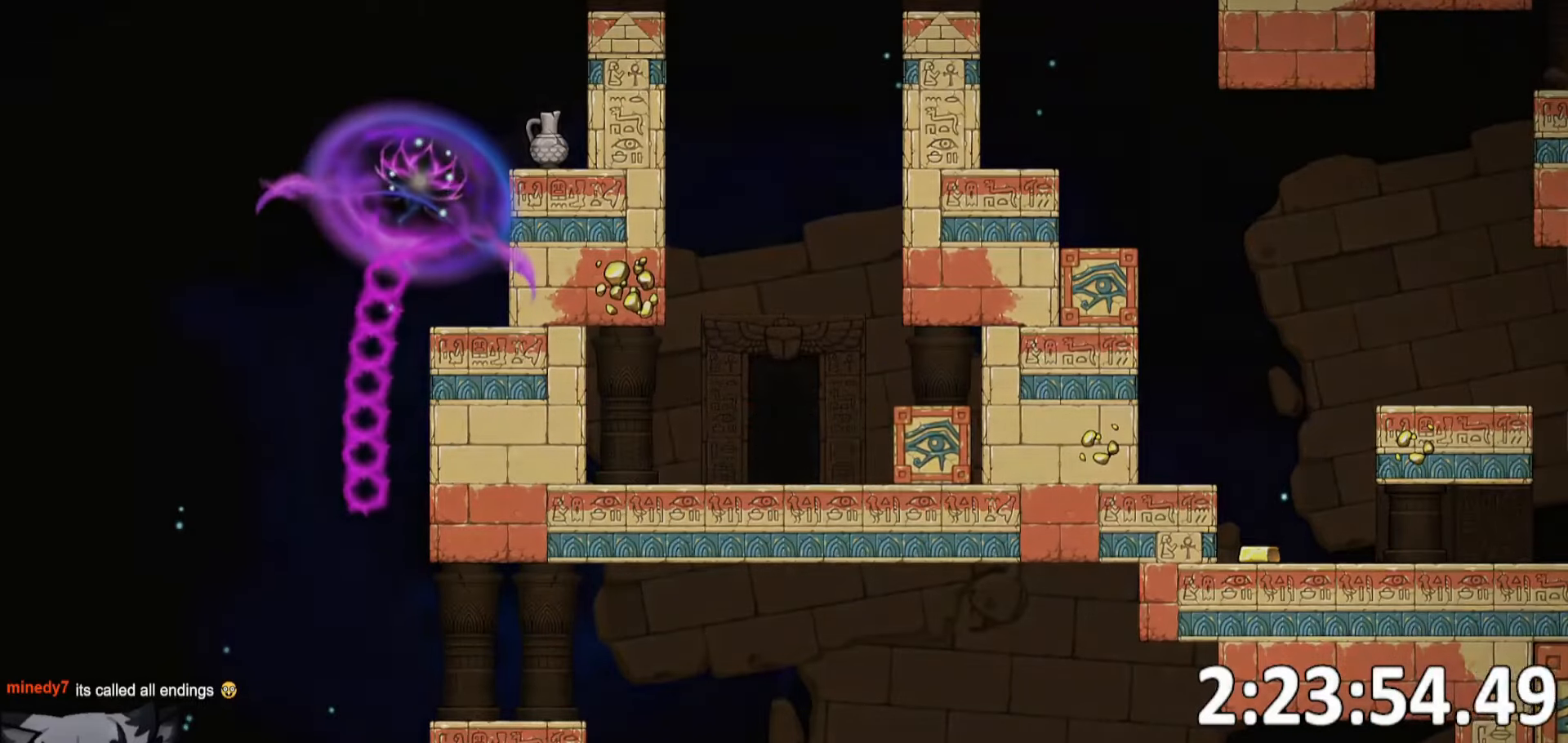
{"keys": ["ptt"], "events": [[17, "ptt", "up"], [67, "o", "up"], [150, "o", "down"], [150, "ptt", "down"], [200, "o", "up"], [300, "o", "down"], [400, "o", "up"]]}
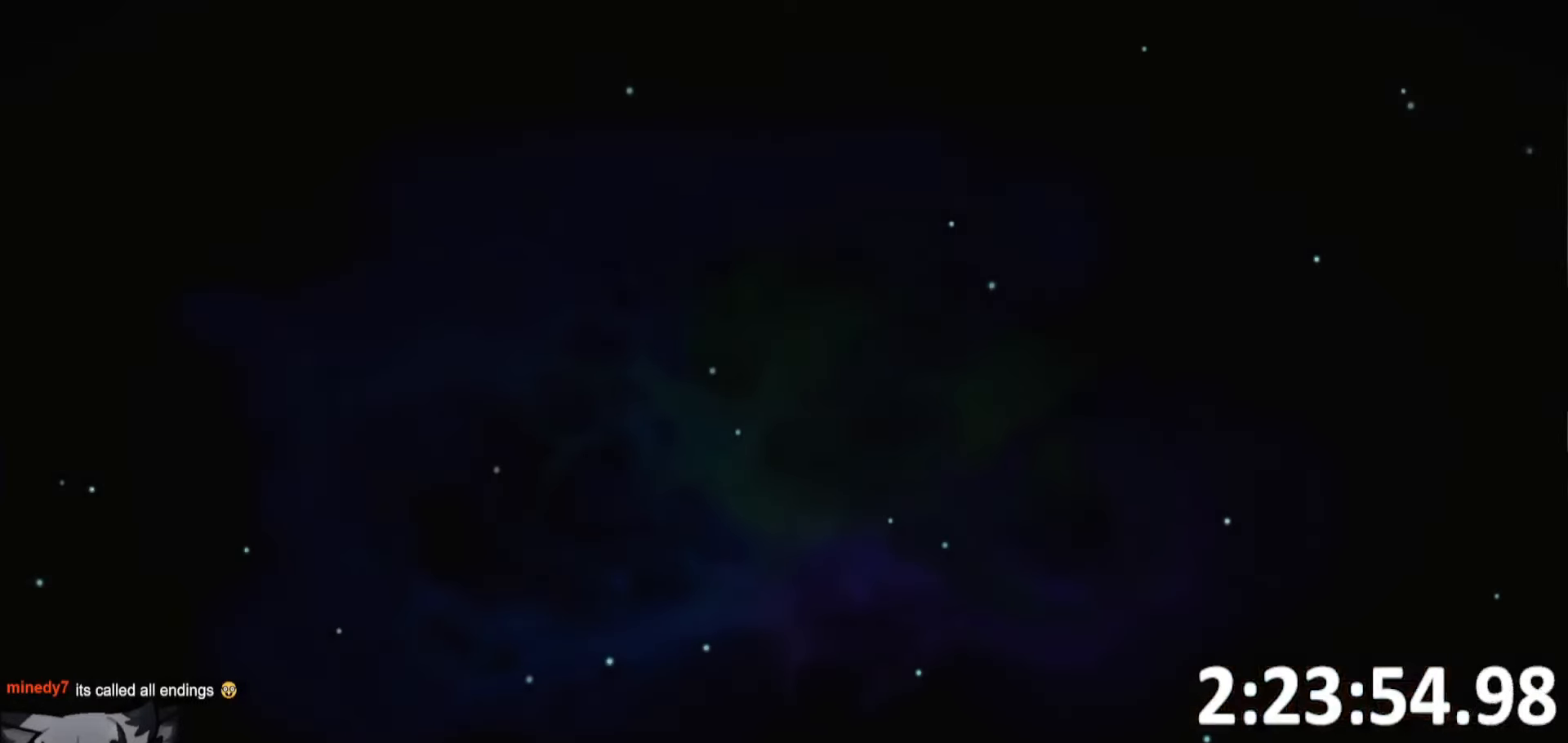
{"keys": ["ptt"], "events": []}
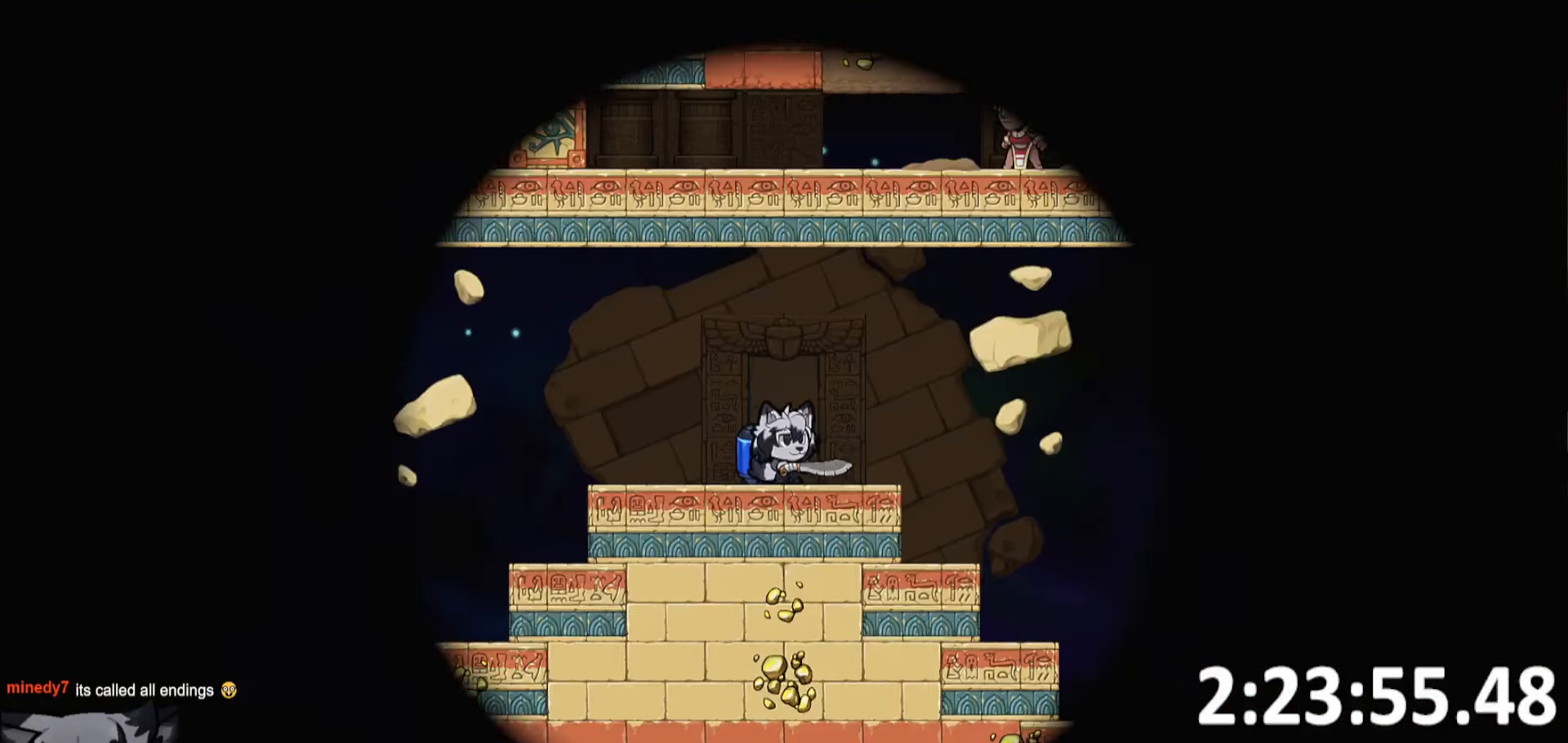
{"keys": [], "events": [[384, "ptt", "up"]]}
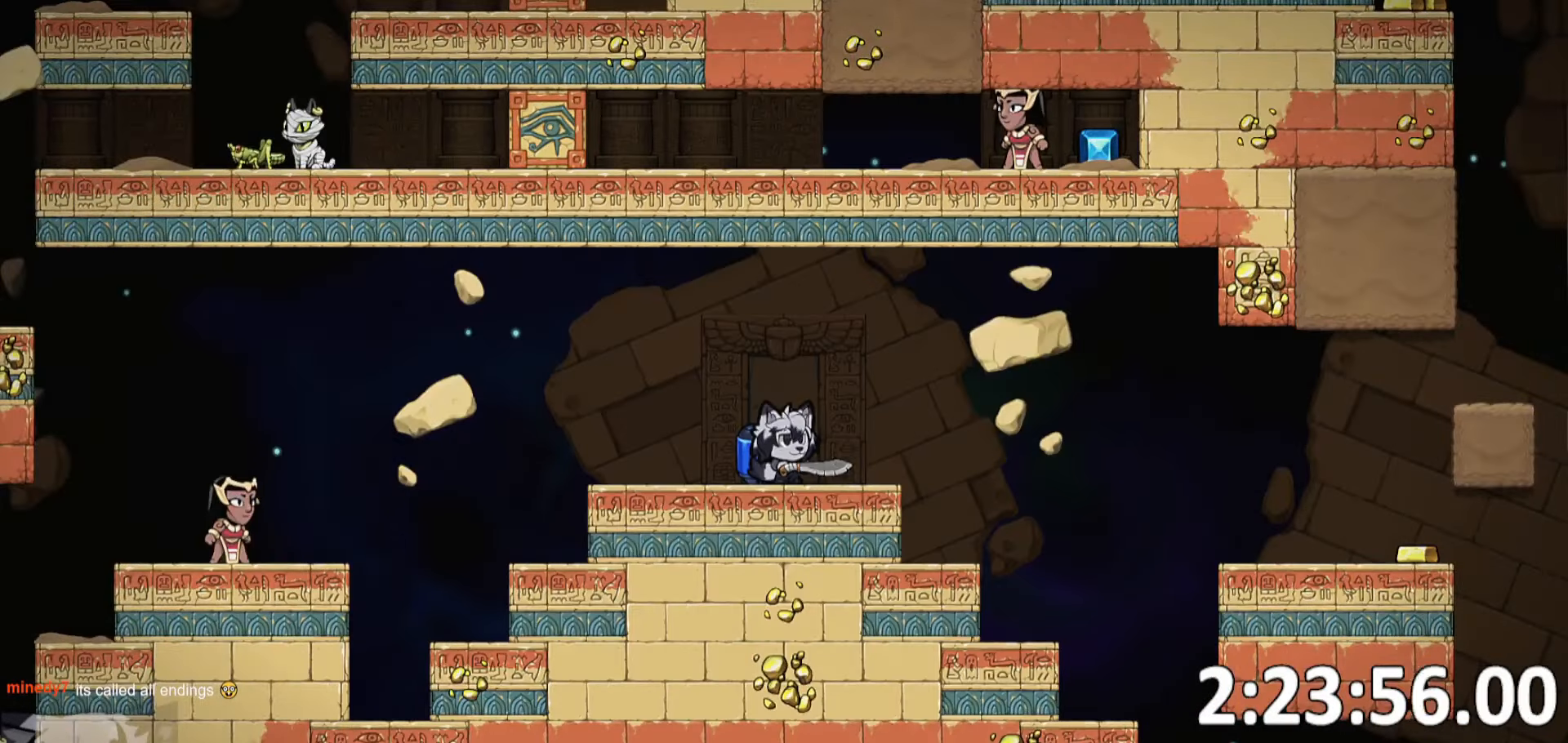
{"keys": ["a", "run", "whip"], "events": [[17, "a", "down"], [17, "run", "down"], [484, "whip", "down"]]}
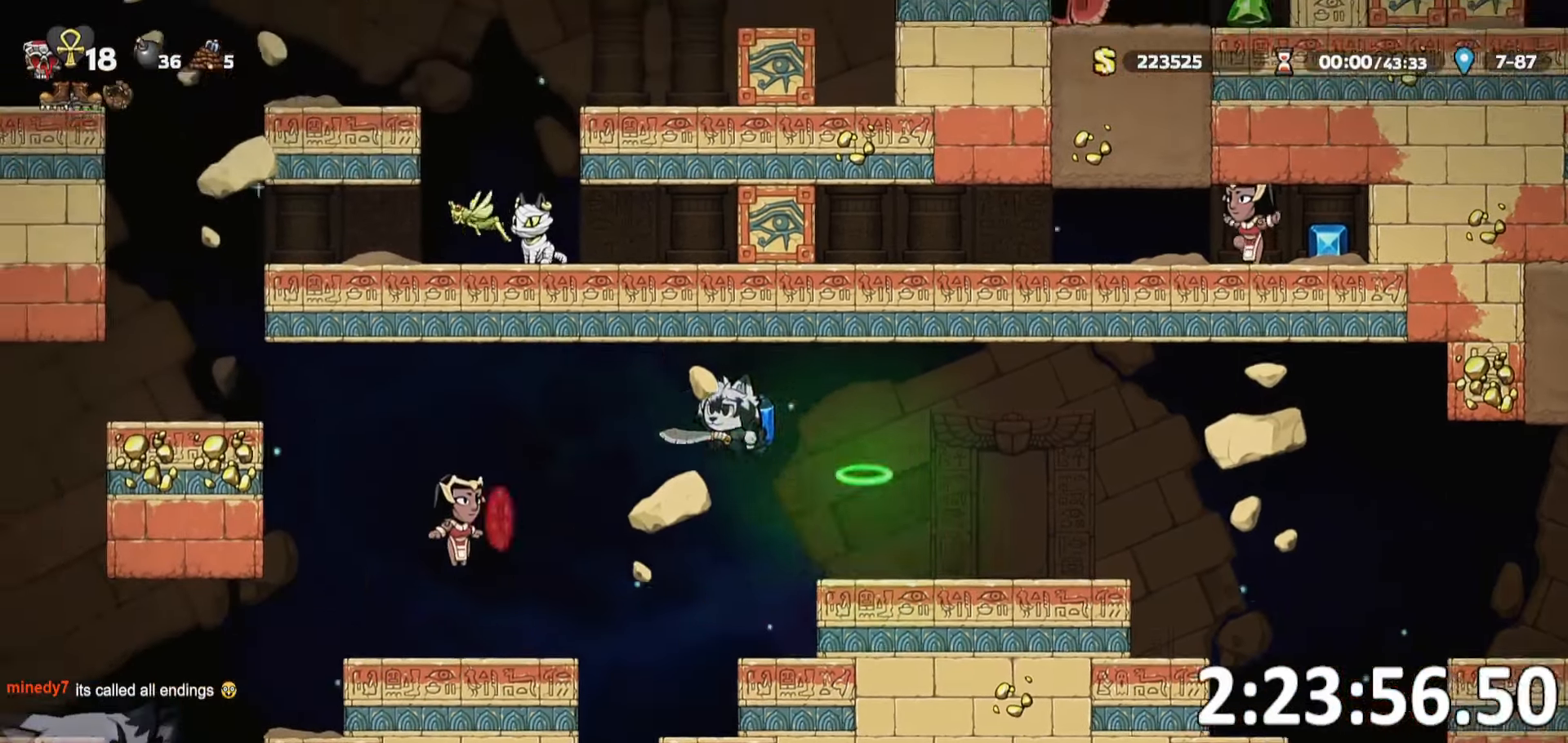
{"keys": ["a", "run"], "events": [[134, "whip", "up"], [234, "run", "up"], [400, "run", "down"], [400, "whip", "down"], [500, "whip", "up"]]}
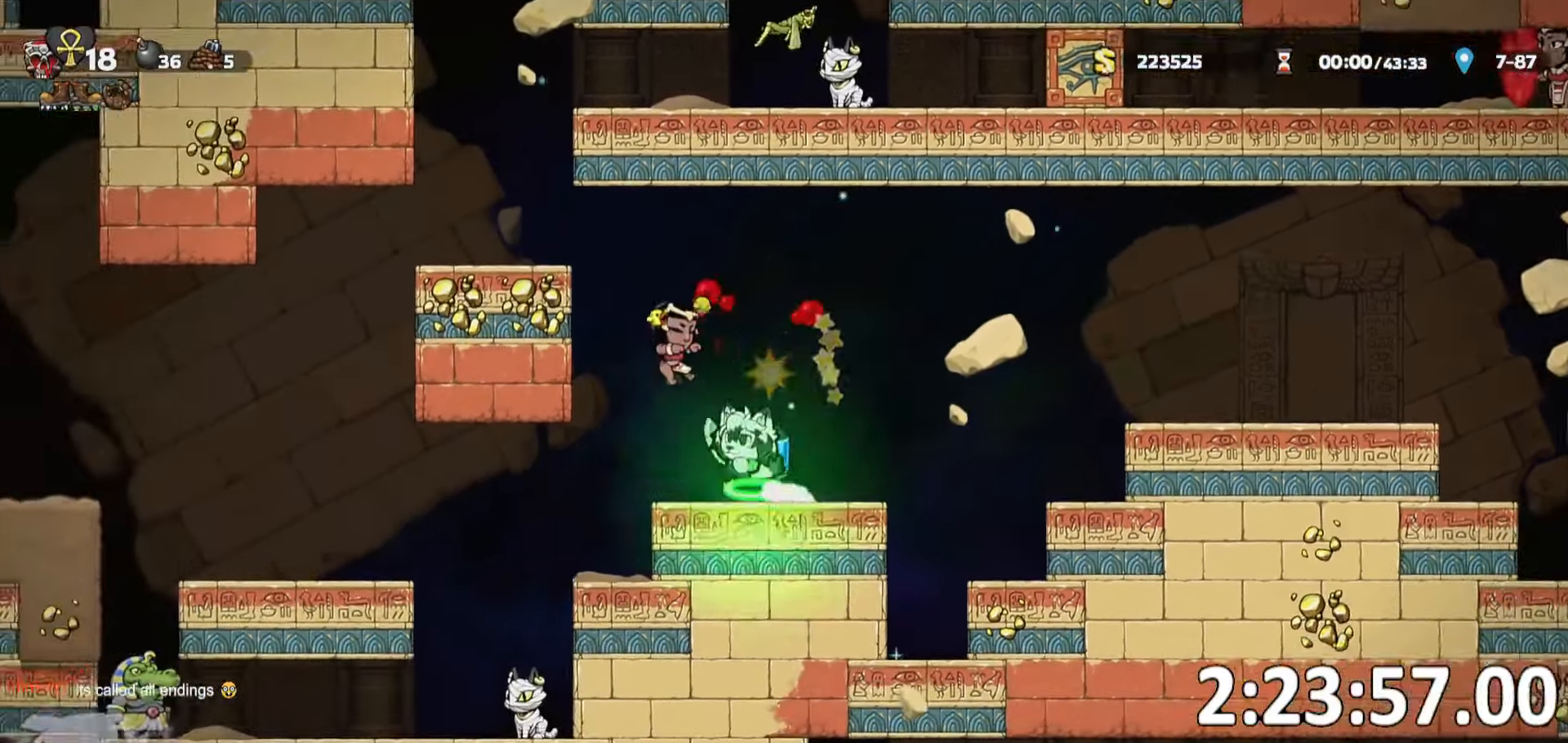
{"keys": ["a", "run"], "events": [[167, "run", "up"], [234, "a", "up"], [467, "a", "down"], [467, "run", "down"]]}
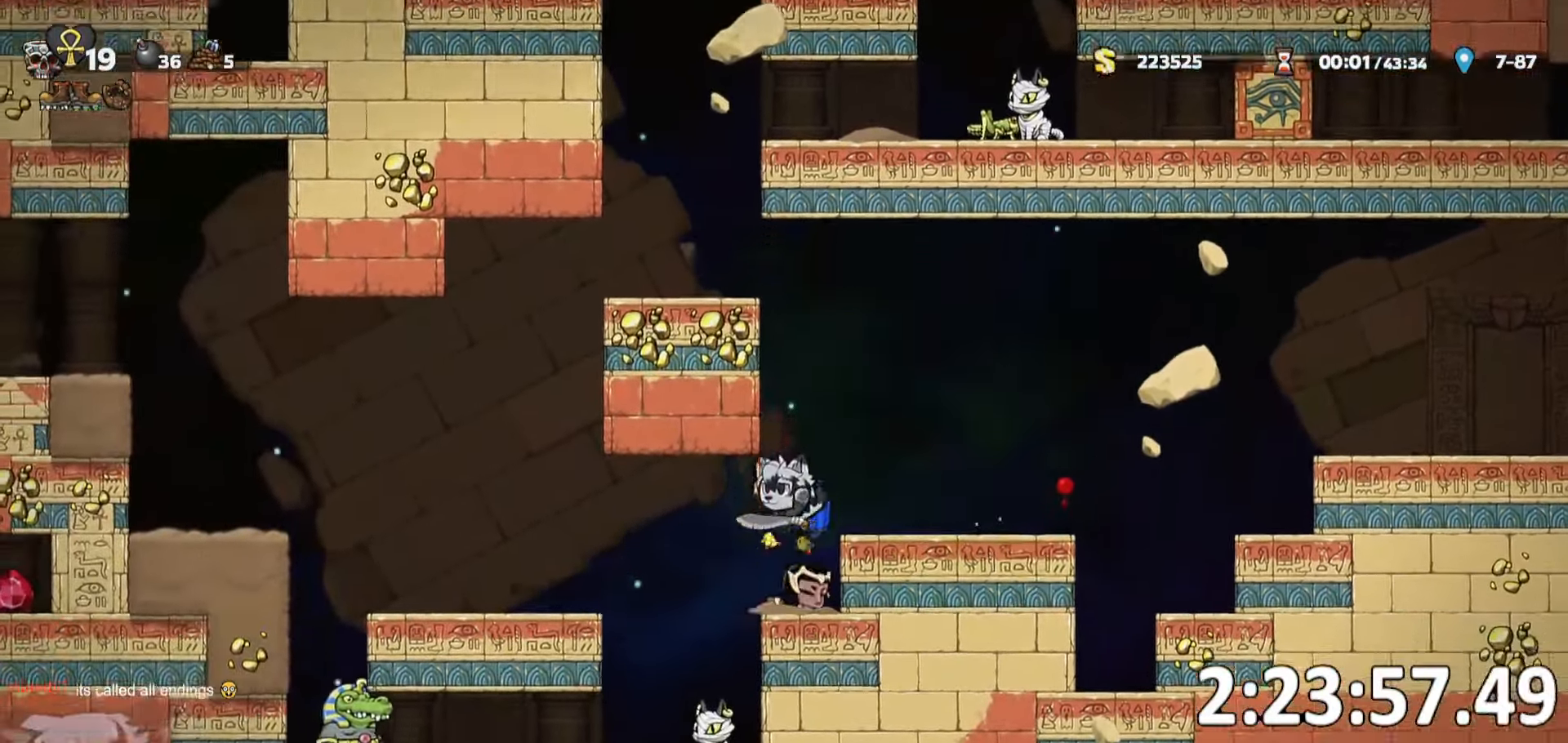
{"keys": ["a", "run"], "events": []}
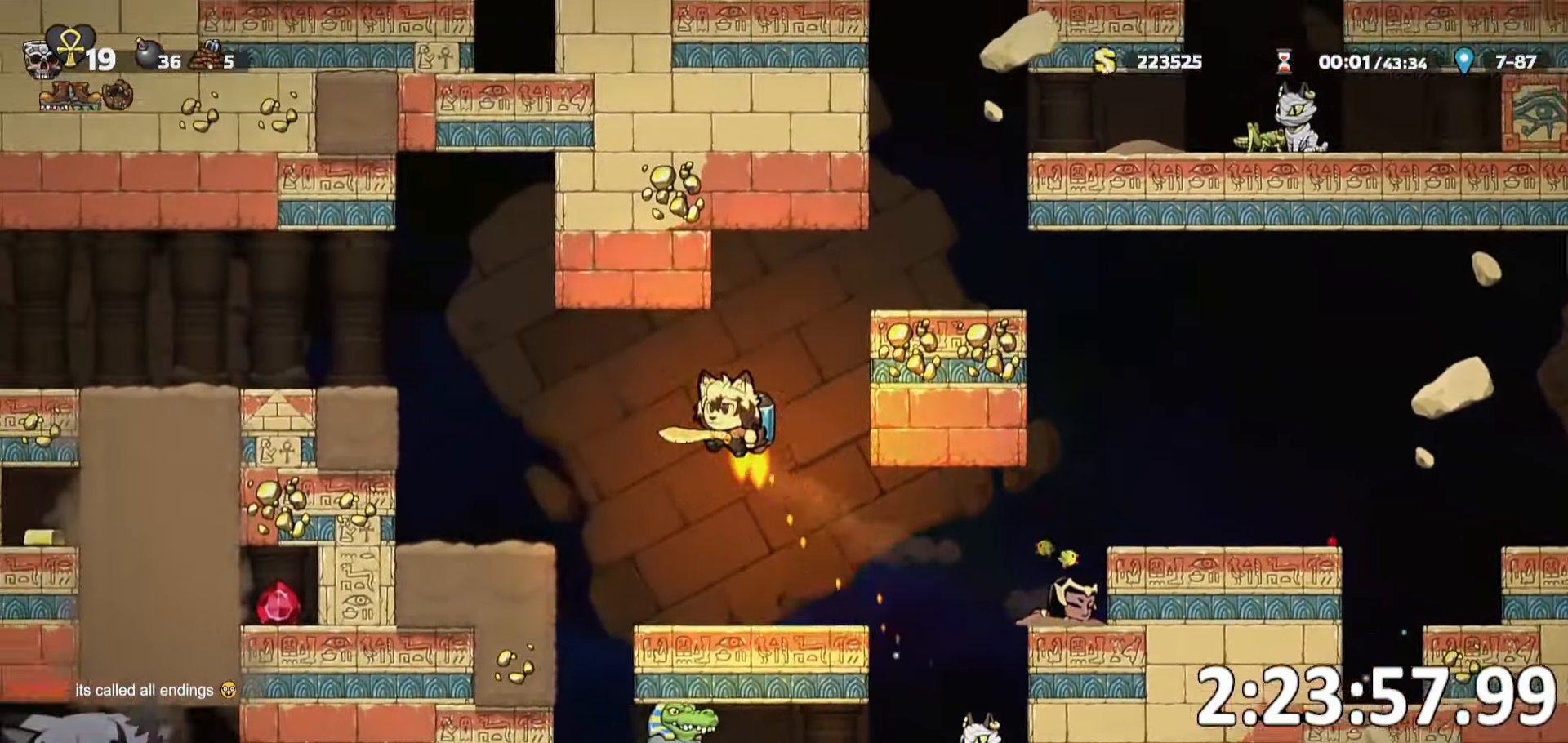
{"keys": ["a", "run"], "events": []}
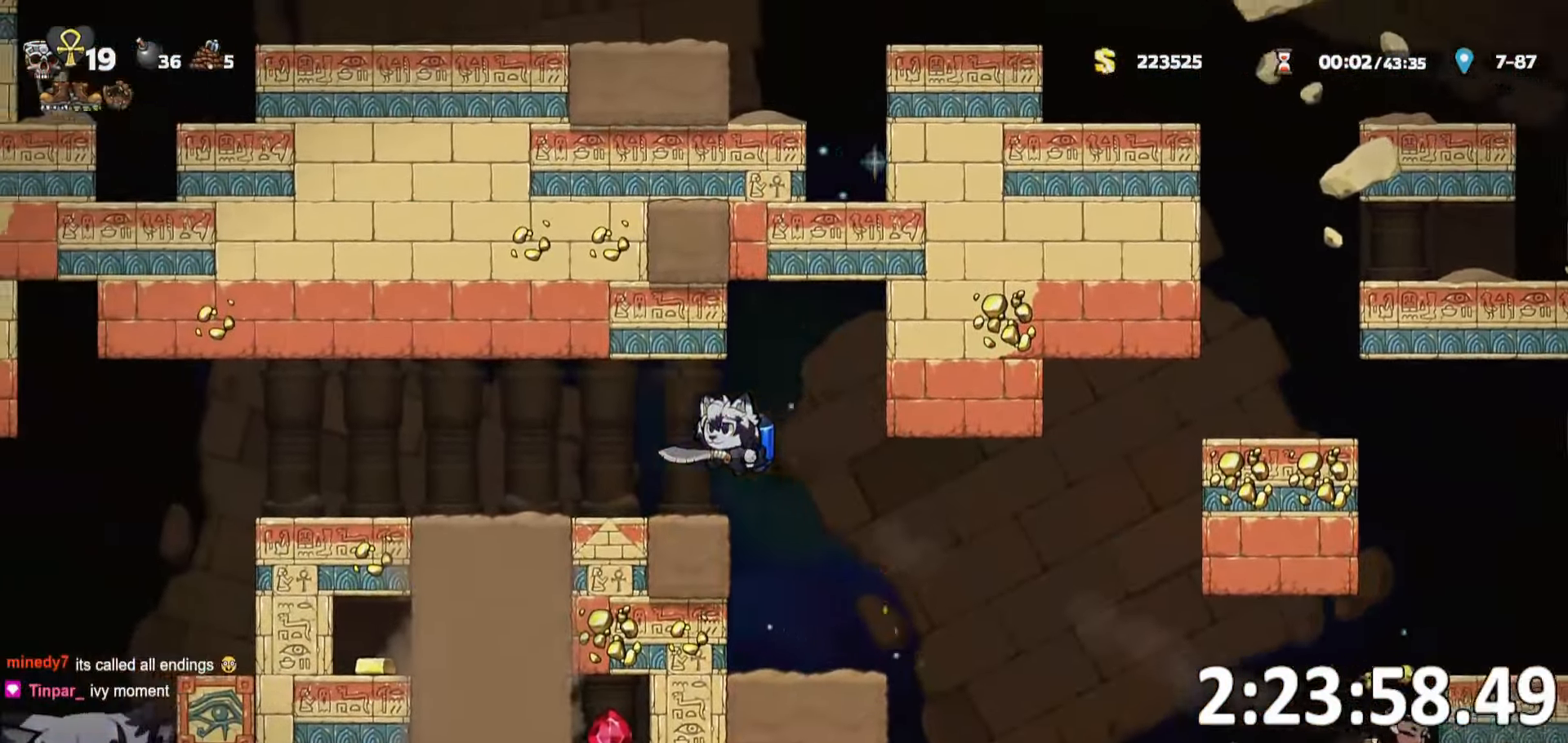
{"keys": ["a", "run"]}
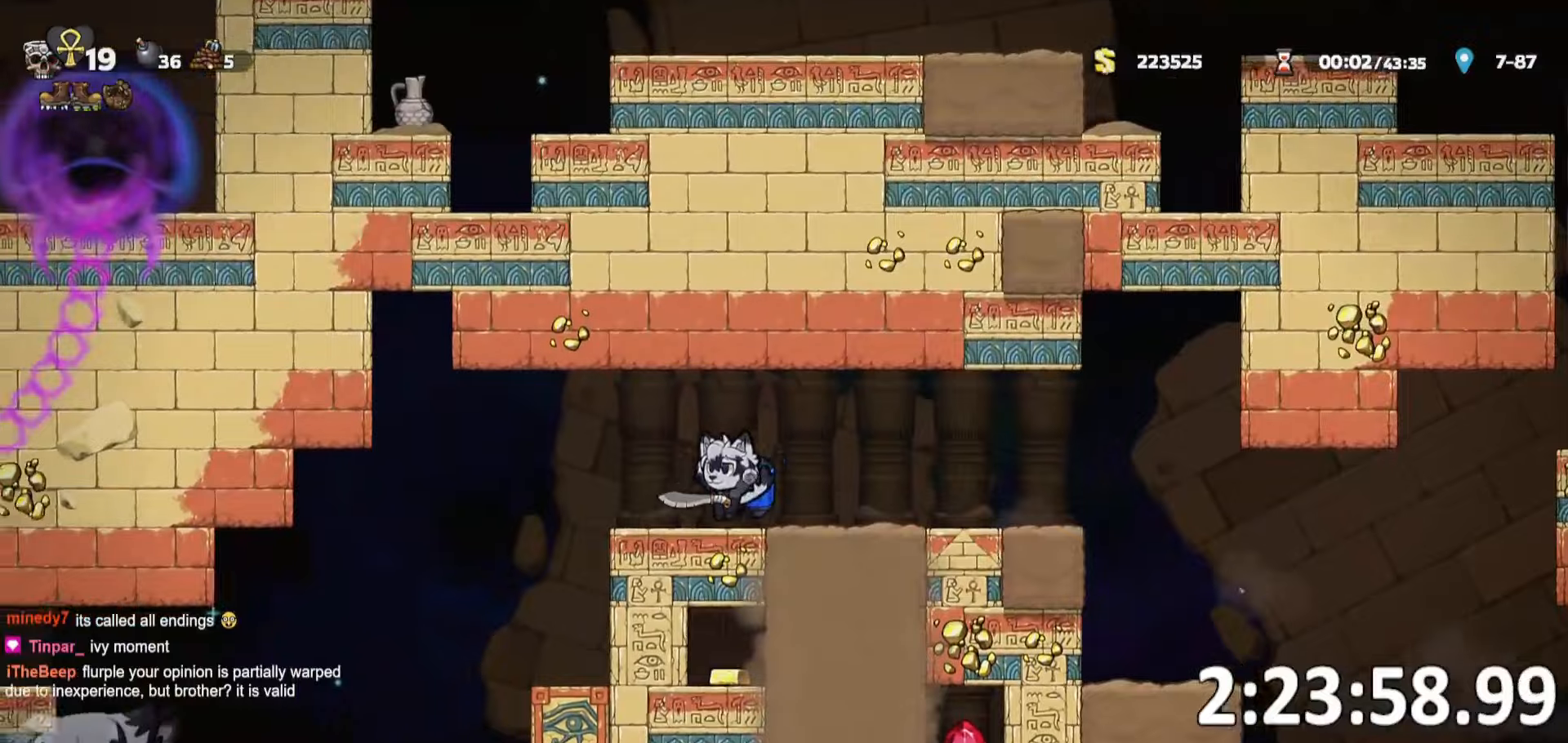
{"keys": ["a", "run"], "events": []}
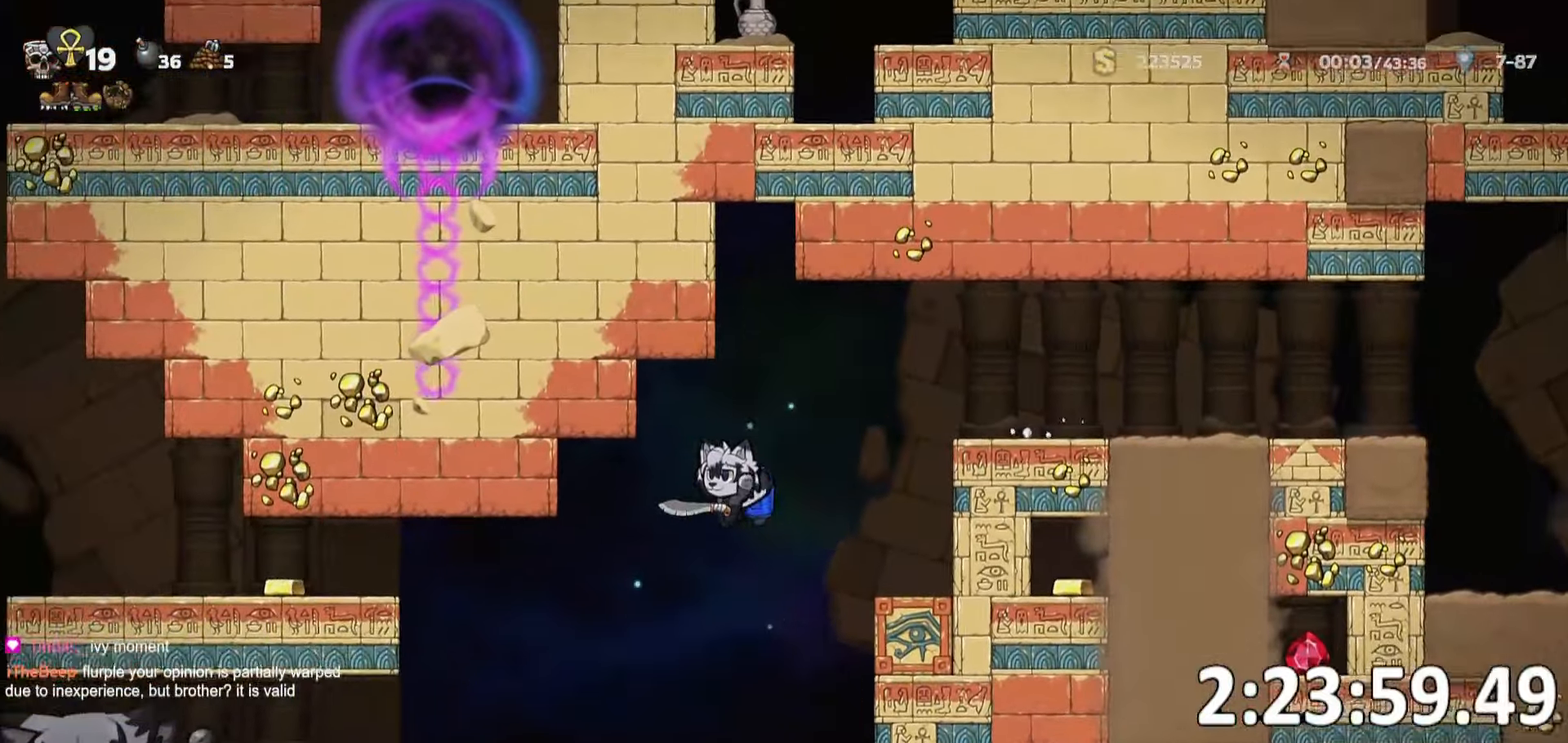
{"keys": ["a", "run"], "events": [[266, "whip", "down"], [300, "whip", "up"]]}
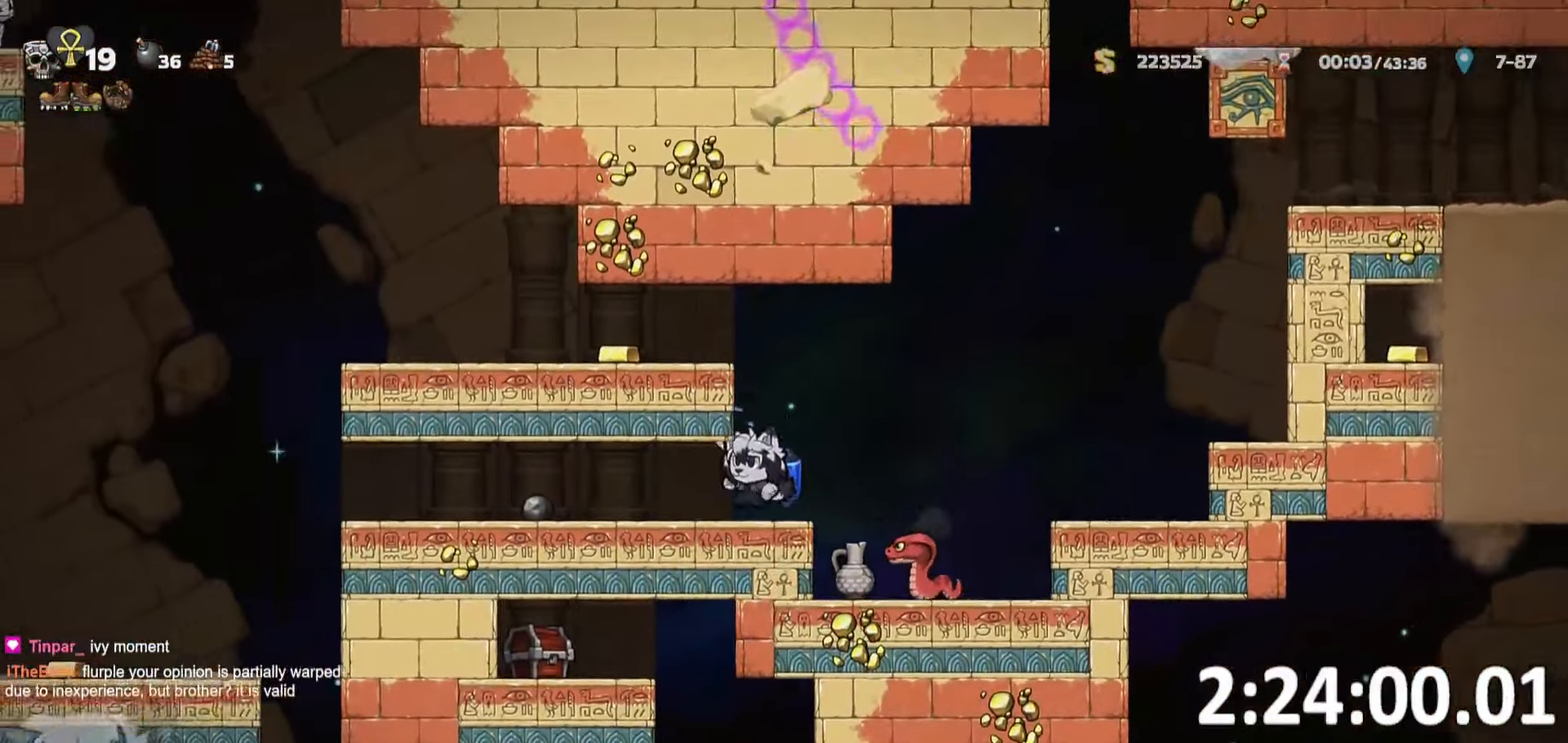
{"keys": ["a", "run"], "events": [[300, "w", "down"], [350, "w", "up"]]}
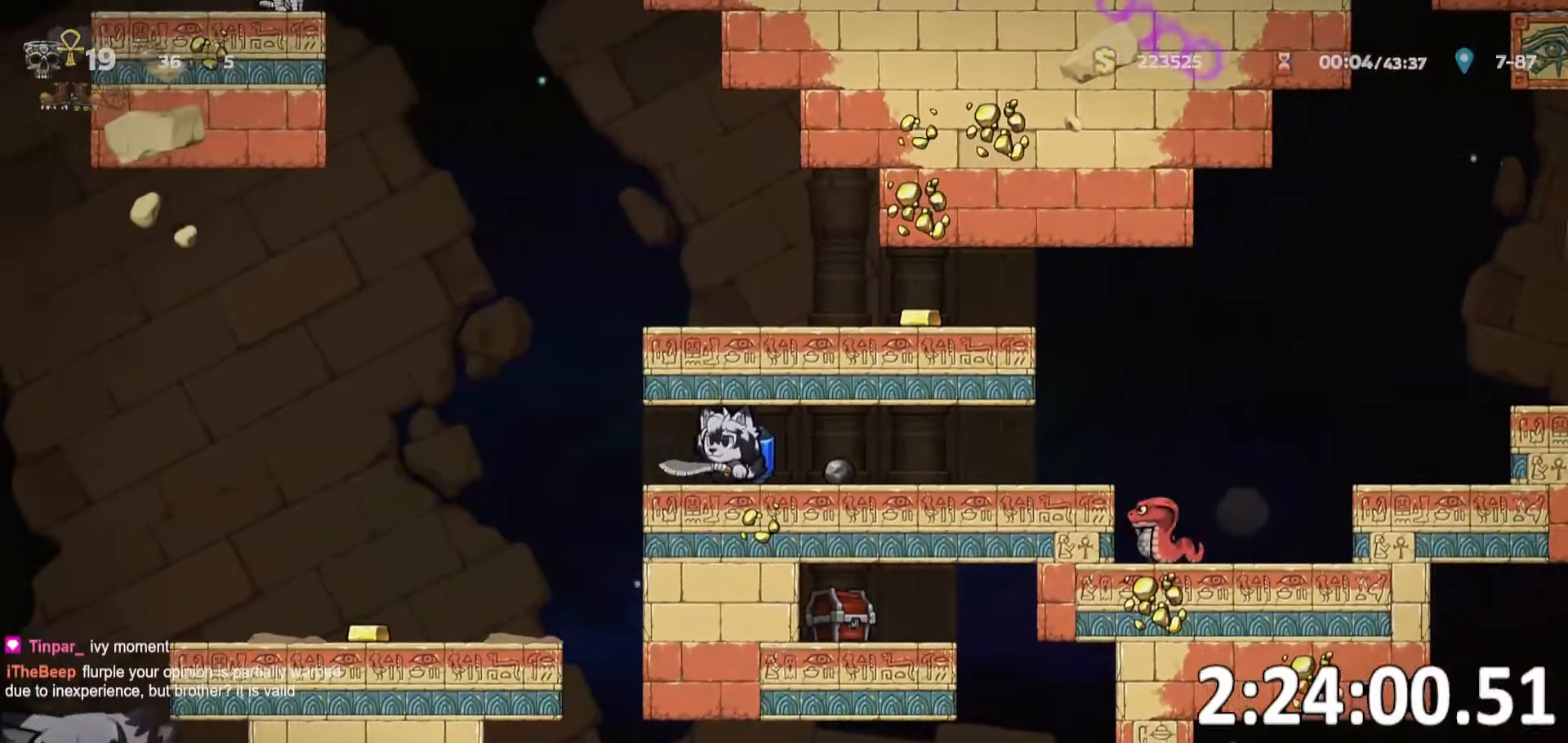
{"keys": ["a", "run"], "events": []}
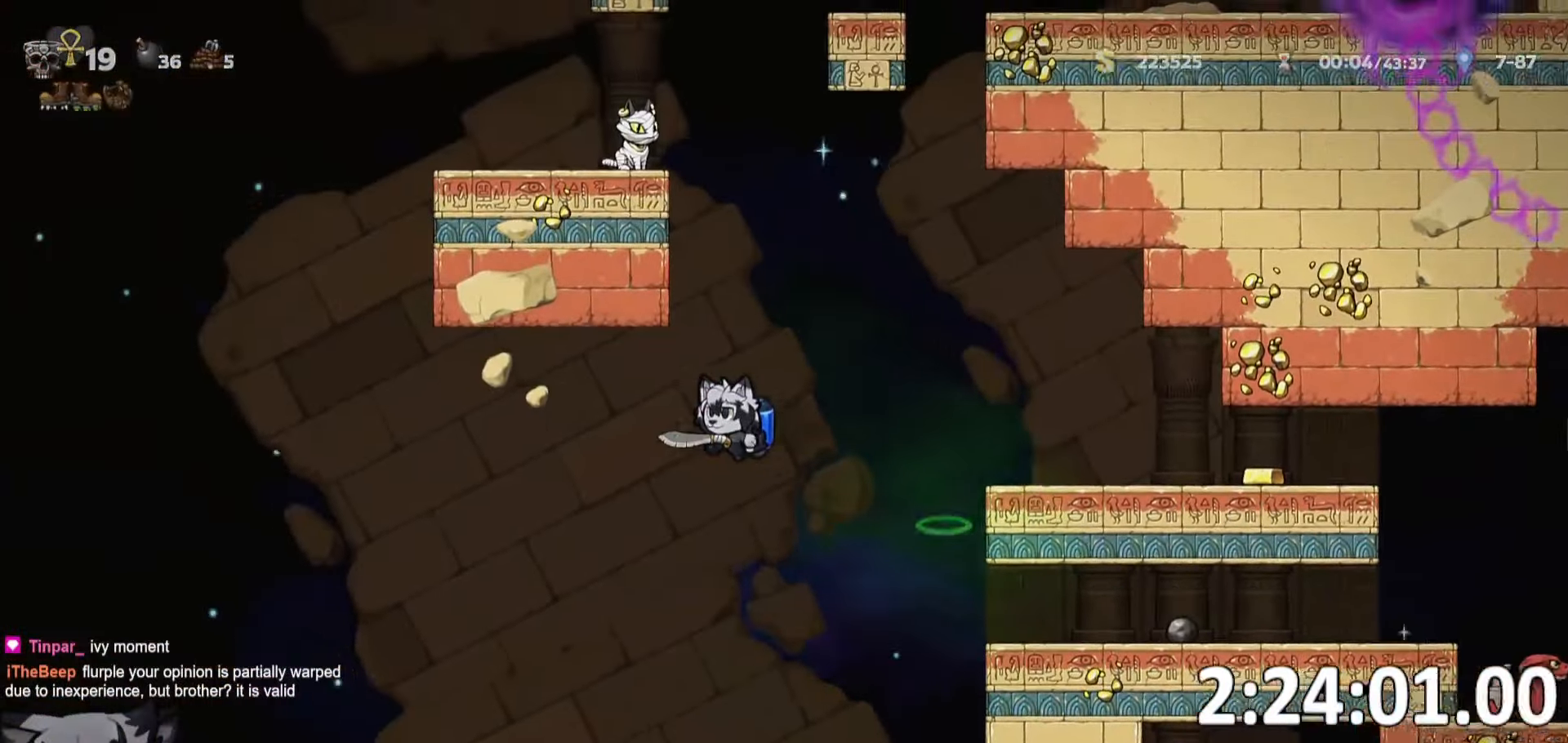
{"keys": ["a", "run"], "events": []}
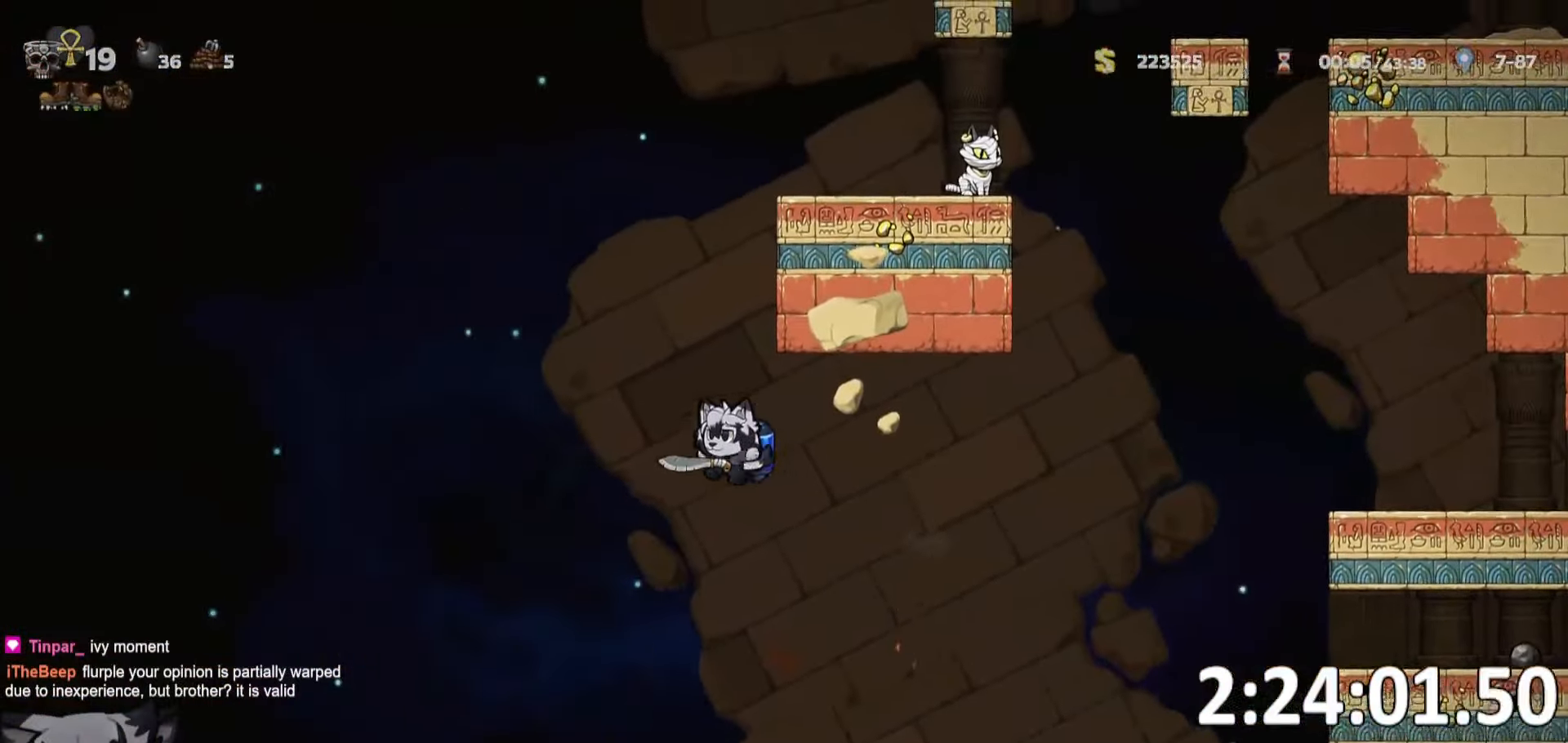
{"keys": ["a", "run"], "events": []}
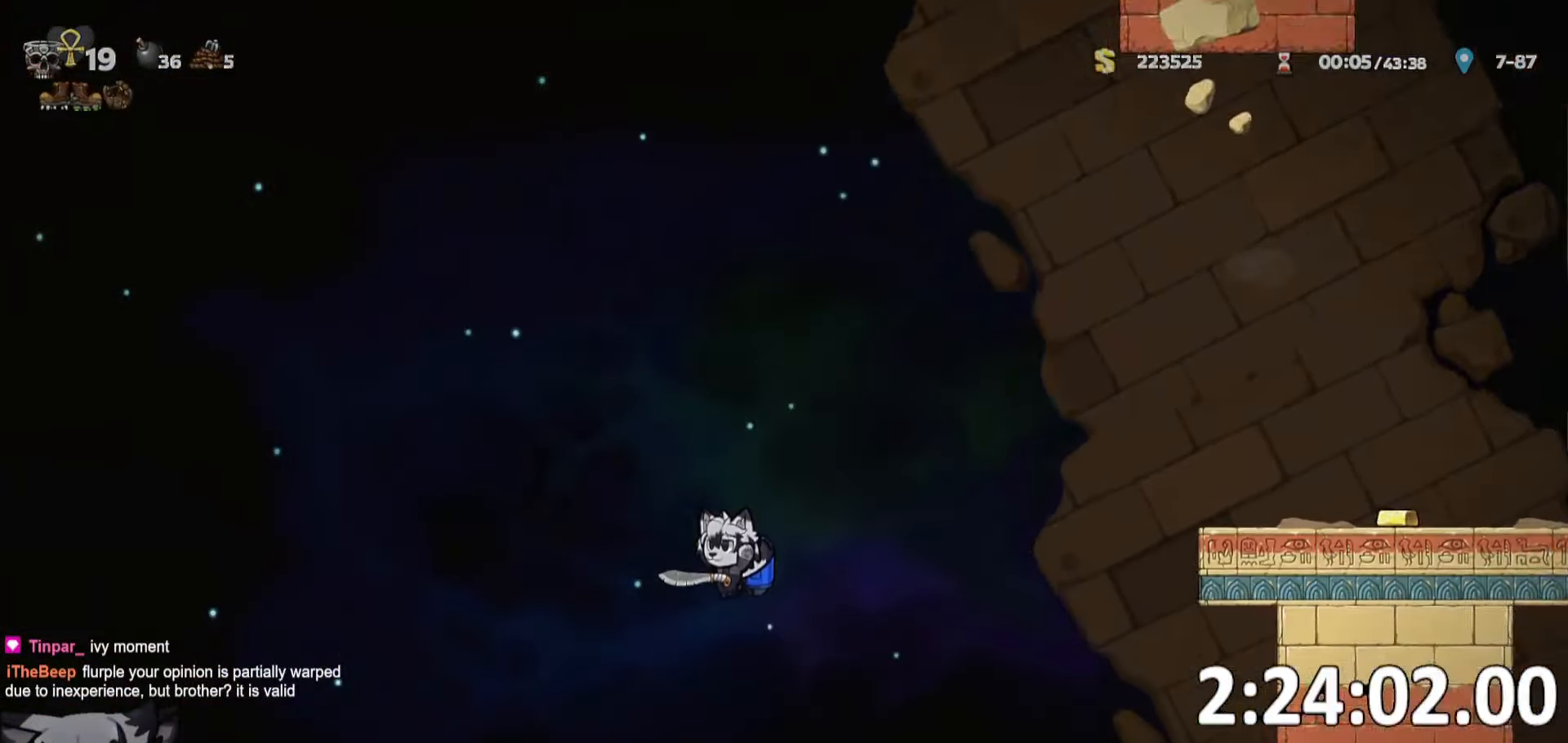
{"keys": ["d", "run"], "events": [[150, "a", "up"], [150, "d", "down"], [200, "whip", "down"], [250, "whip", "up"]]}
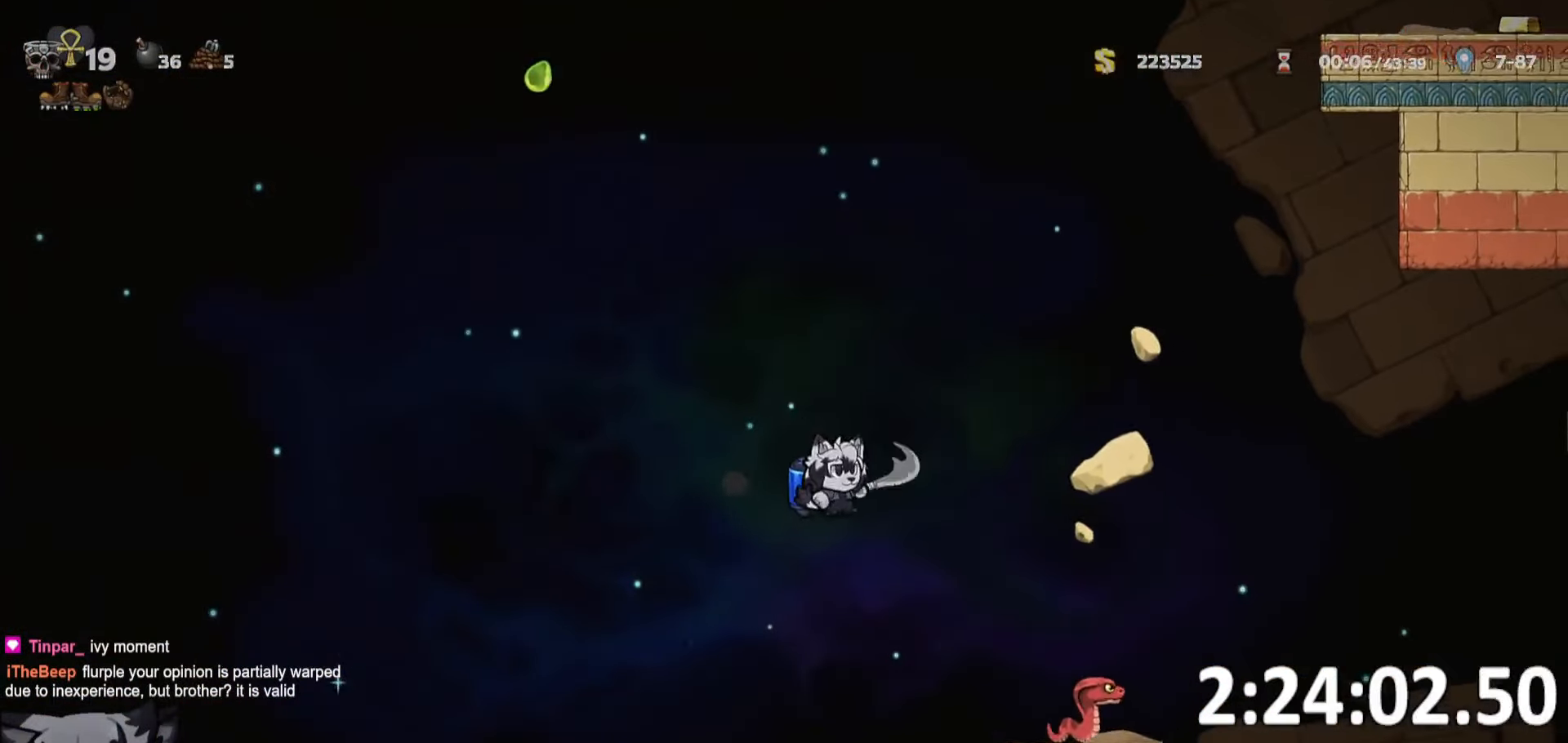
{"keys": ["d", "run"], "events": []}
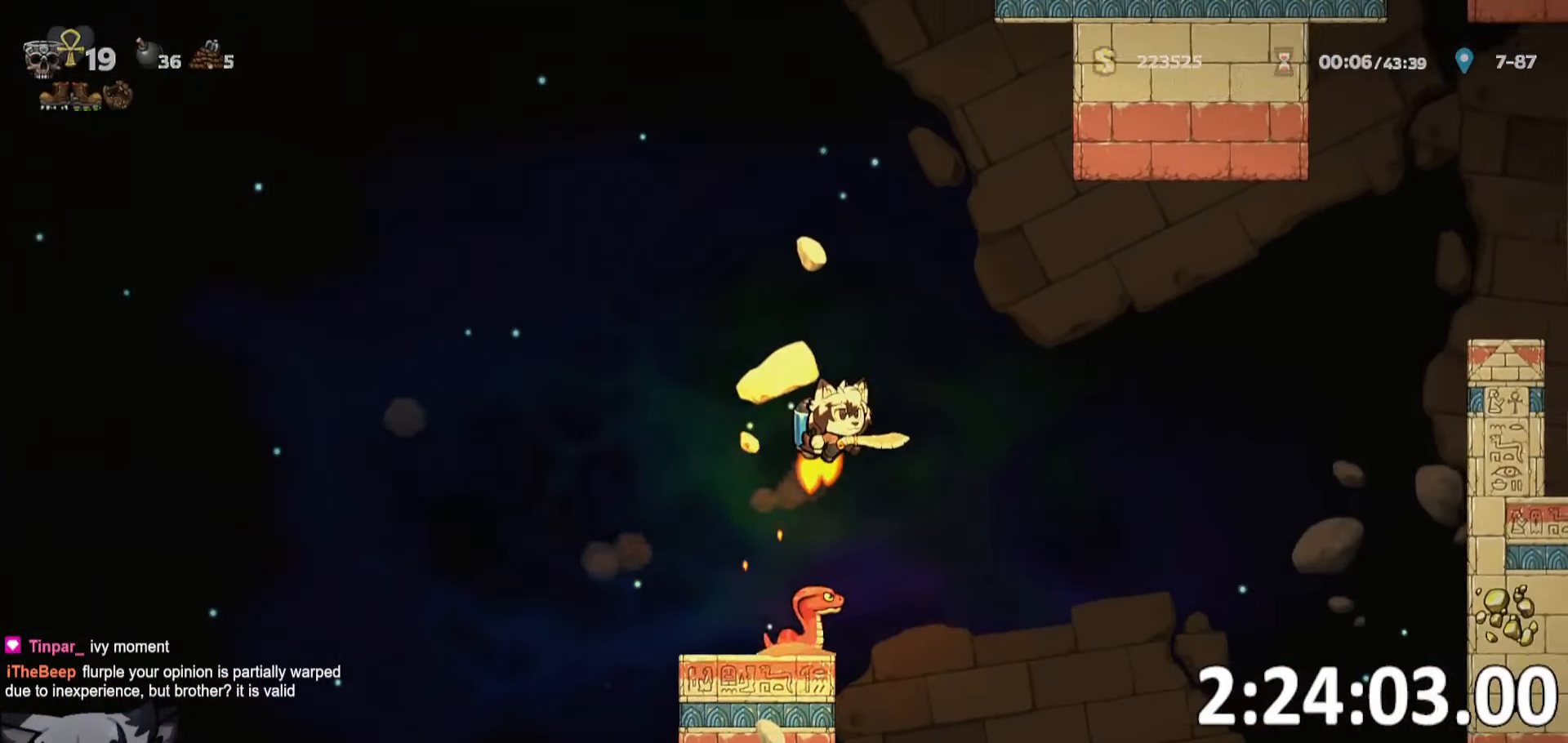
{"keys": ["d", "run"], "events": []}
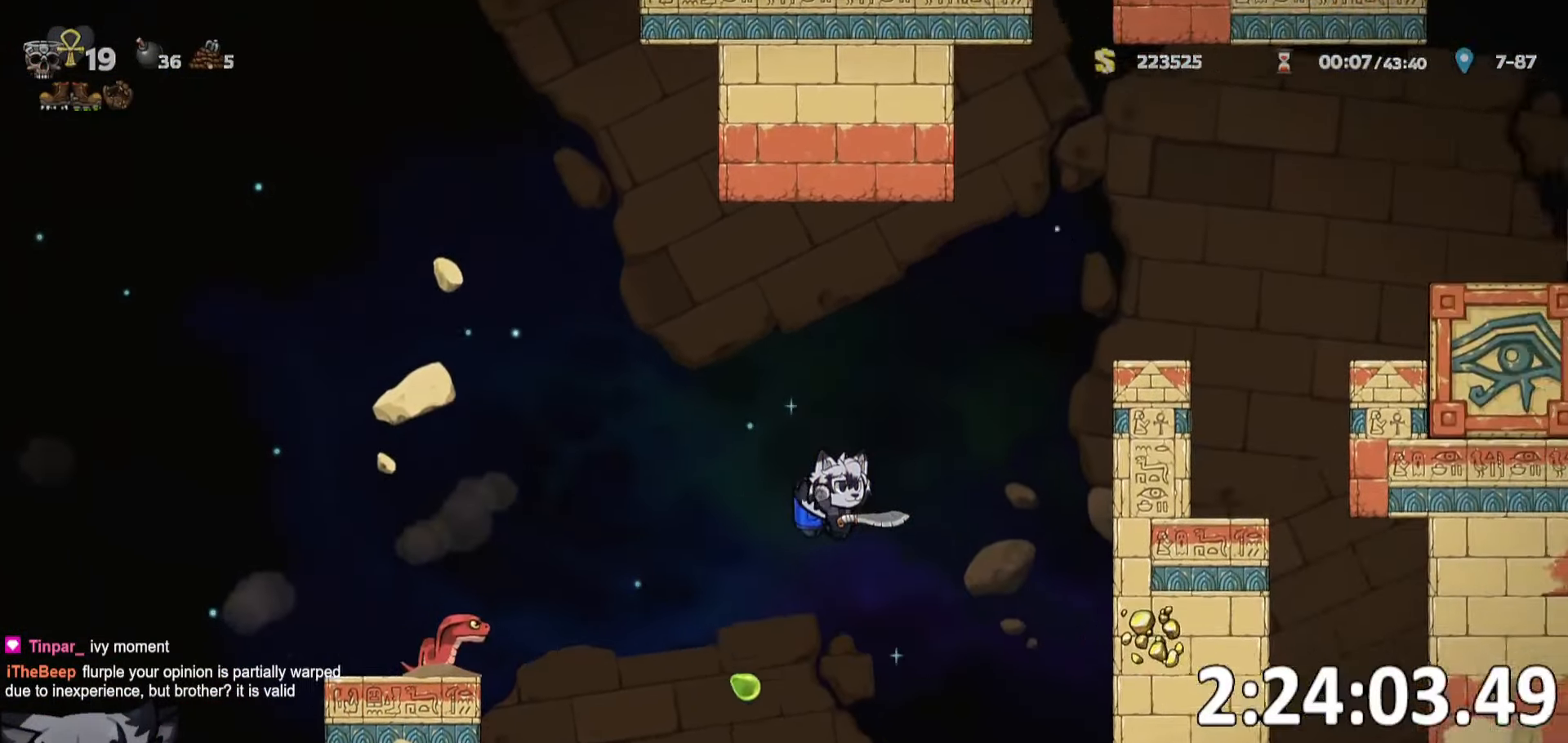
{"keys": [], "events": [[283, "run", "up"], [350, "w", "down"], [400, "d", "up"], [400, "w", "up"]]}
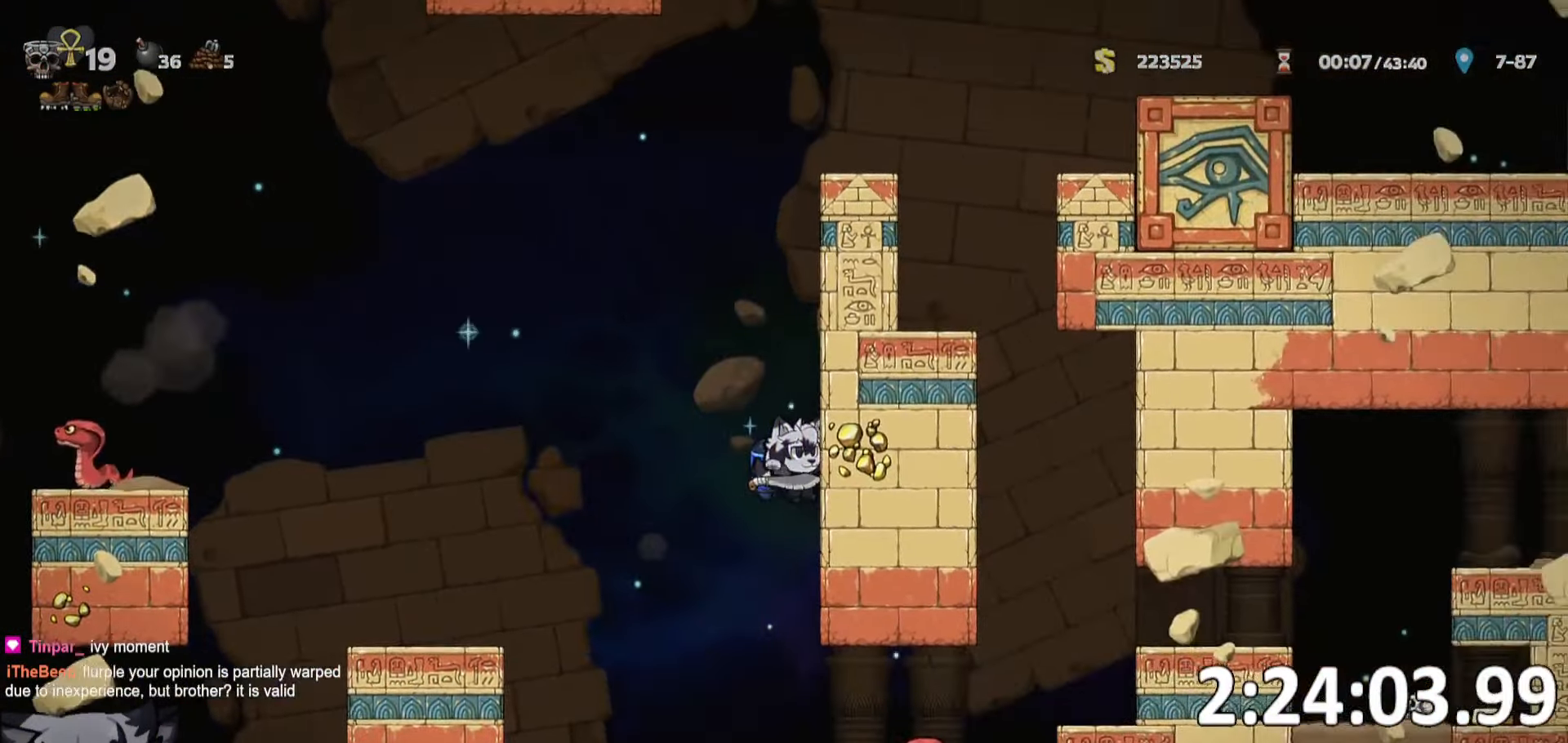
{"keys": ["d", "run"], "events": [[150, "run", "down"], [167, "d", "down"]]}
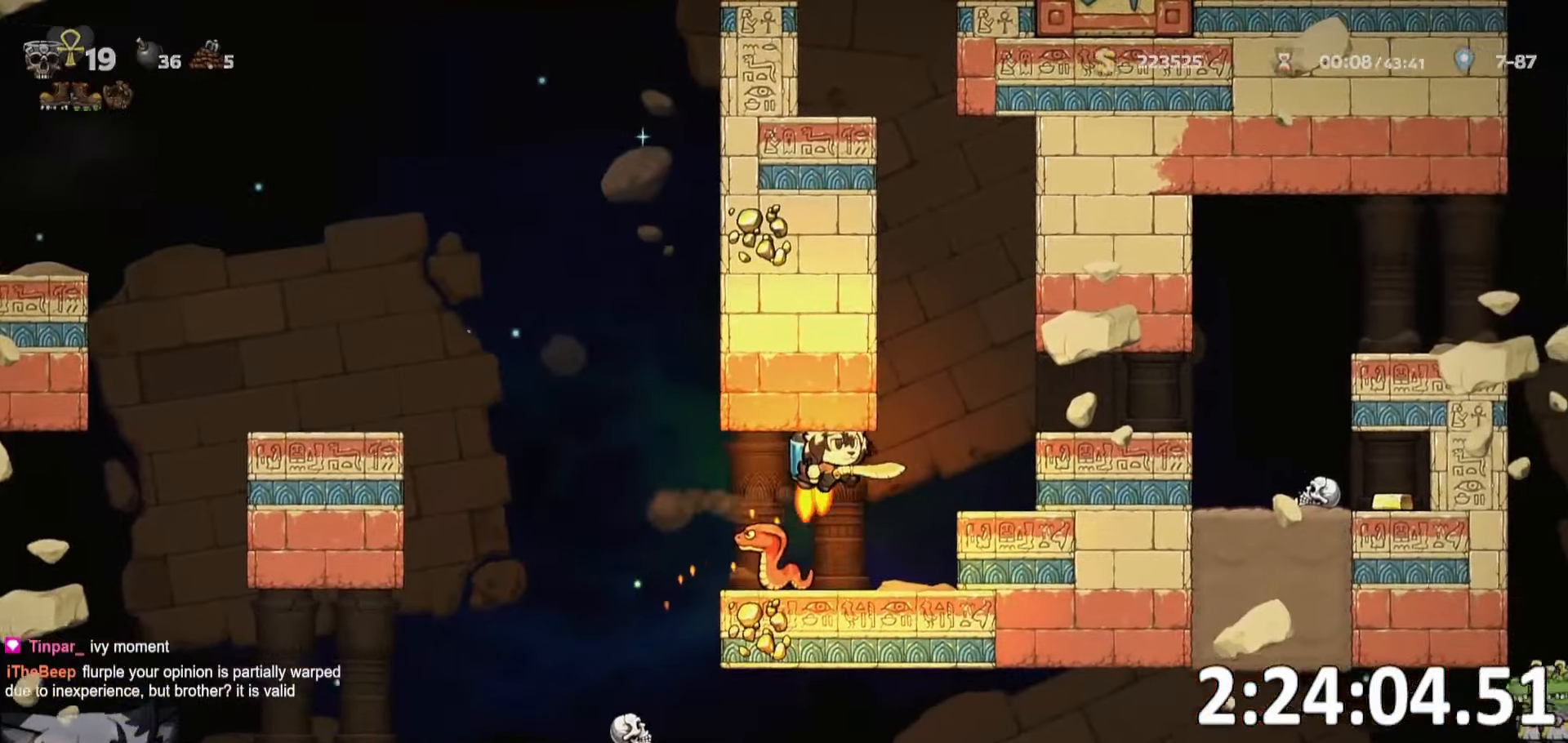
{"keys": ["d", "ptt", "run"], "events": [[200, "ptt", "down"]]}
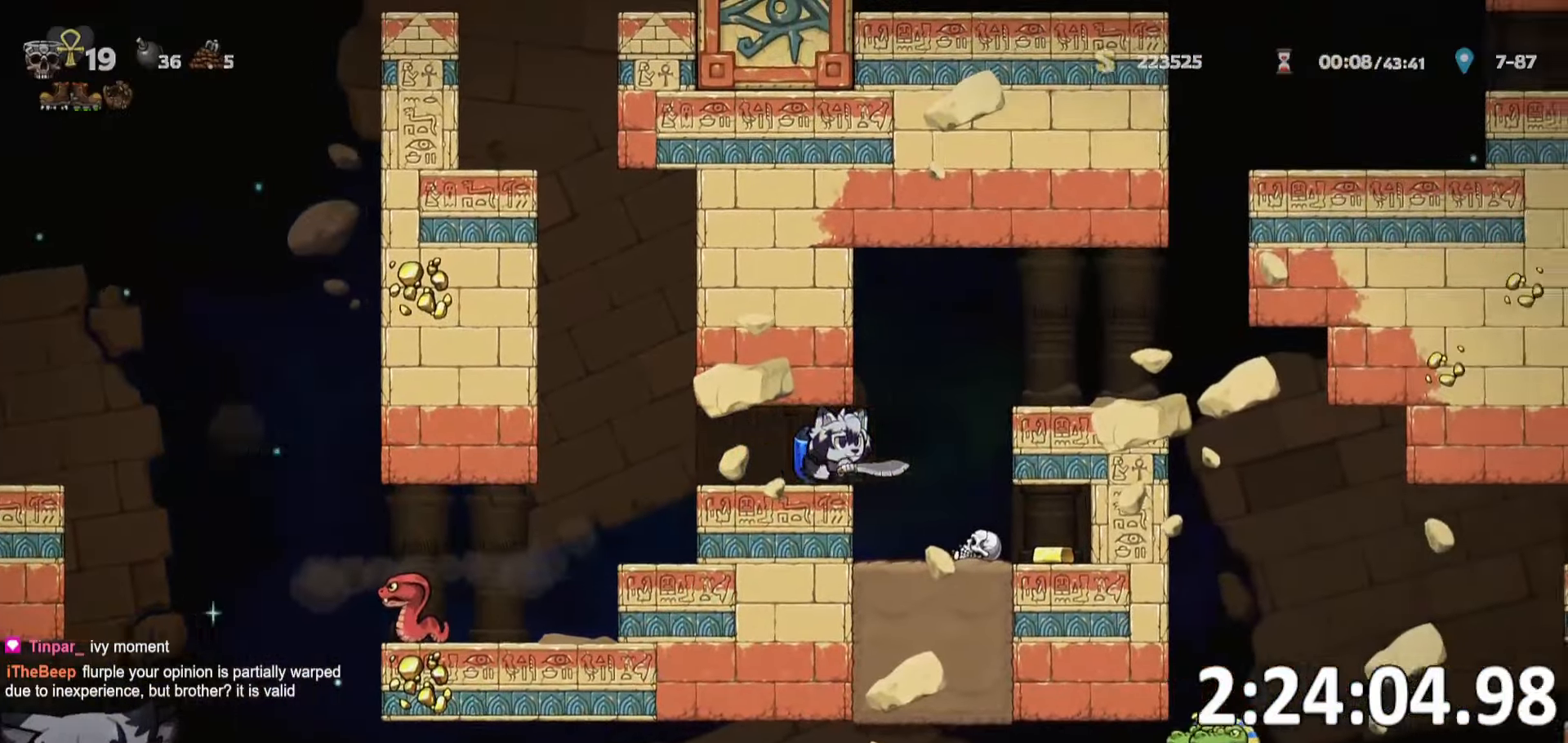
{"keys": ["d", "ptt", "run"], "events": []}
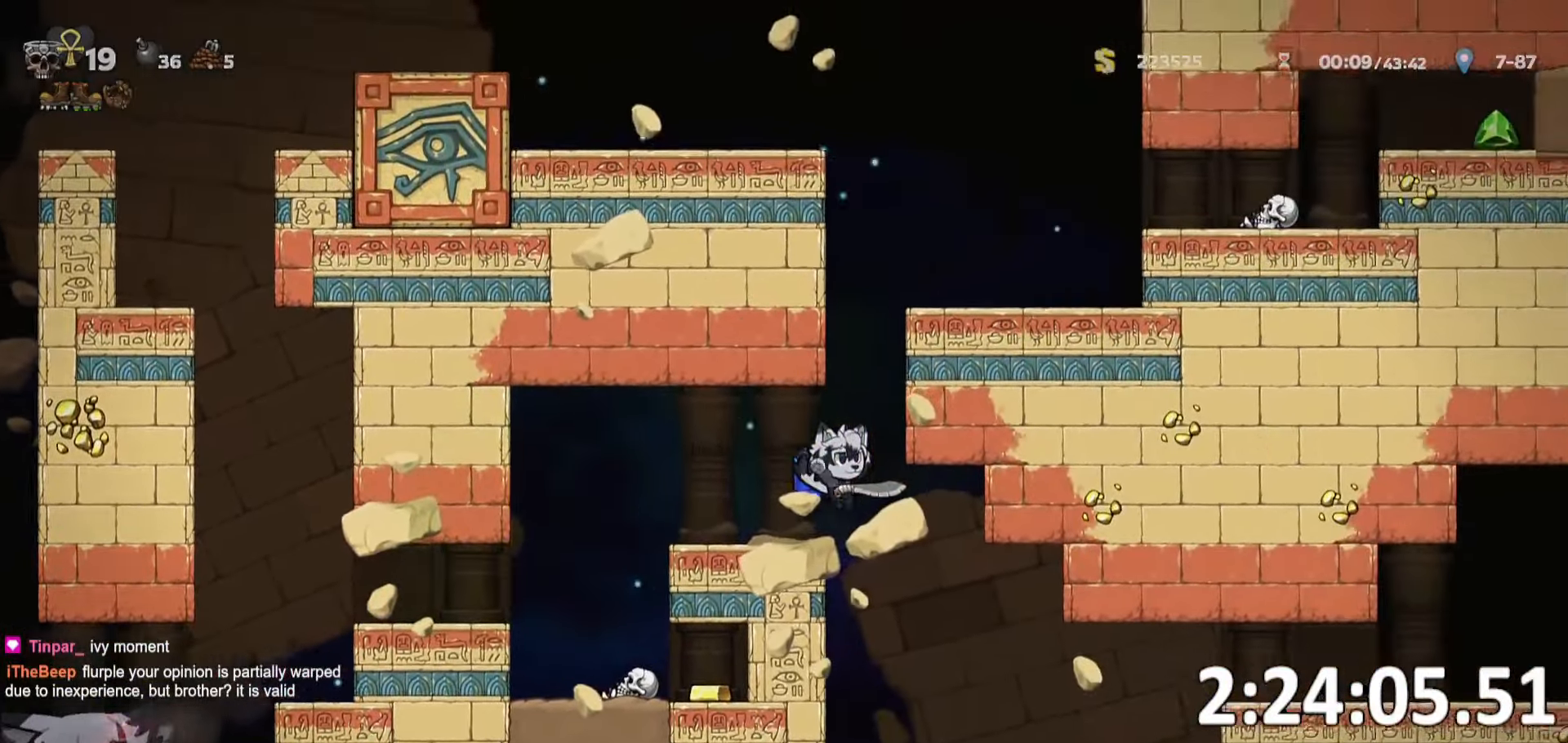
{"keys": ["d", "ptt", "run"], "events": []}
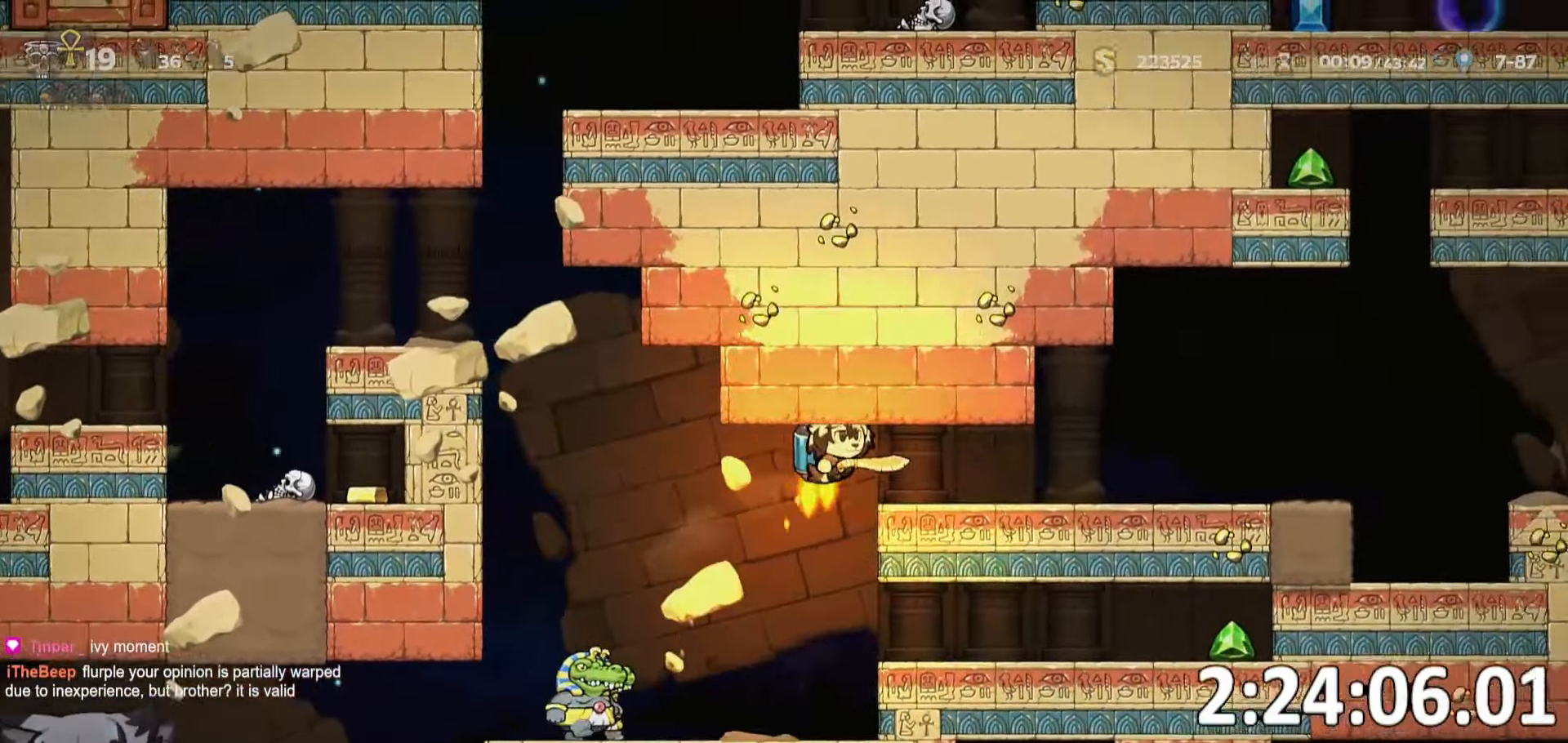
{"keys": ["d", "ptt", "run"], "events": [[83, "s", "down"], [150, "s", "up"]]}
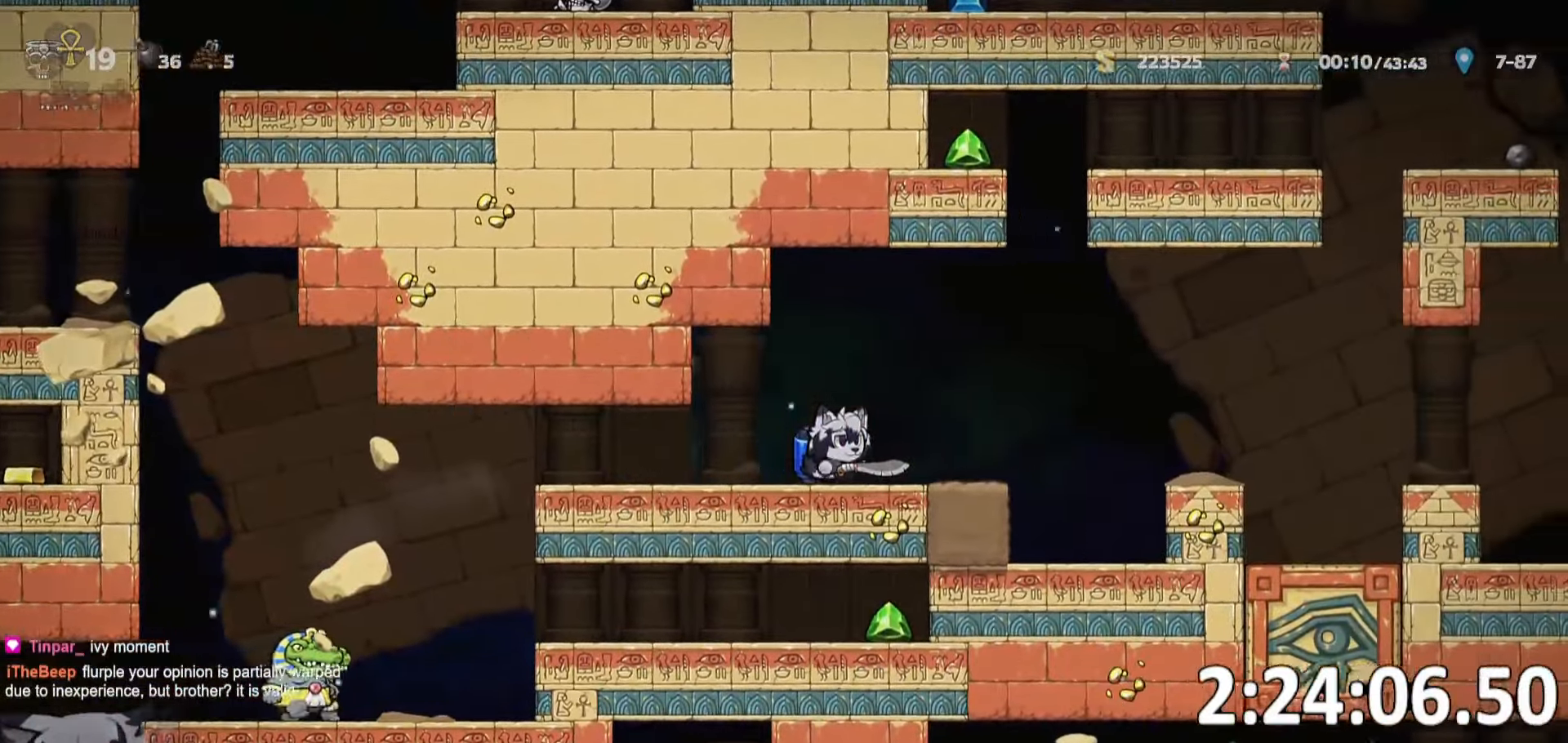
{"keys": ["d", "ptt"], "events": [[200, "a", "down"], [200, "d", "up"], [383, "a", "up"], [383, "run", "up"], [483, "d", "down"]]}
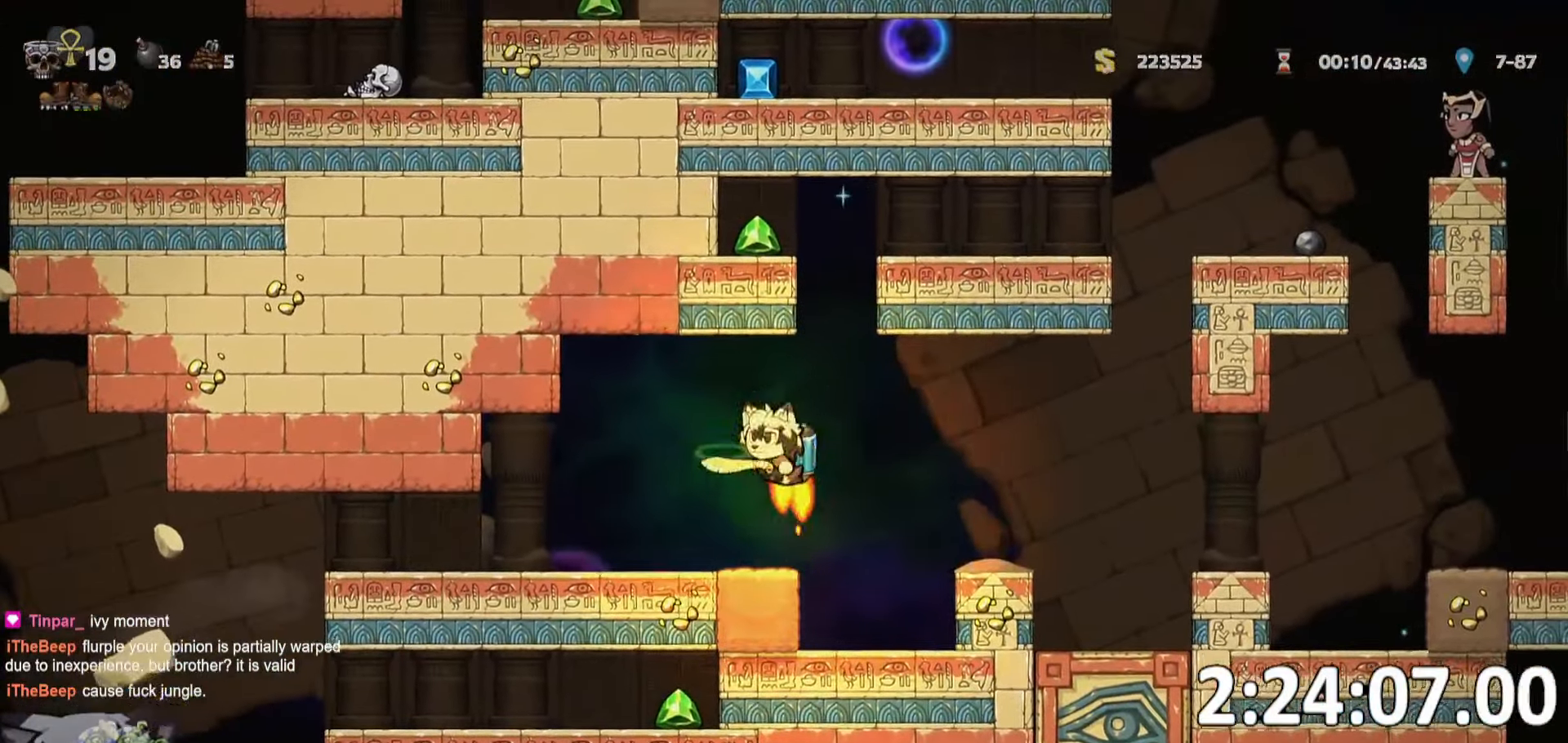
{"keys": ["a", "ptt", "run"], "events": [[50, "run", "down"], [167, "d", "up"], [217, "run", "up"], [267, "a", "down"], [400, "a", "up"], [500, "a", "down"], [500, "run", "down"]]}
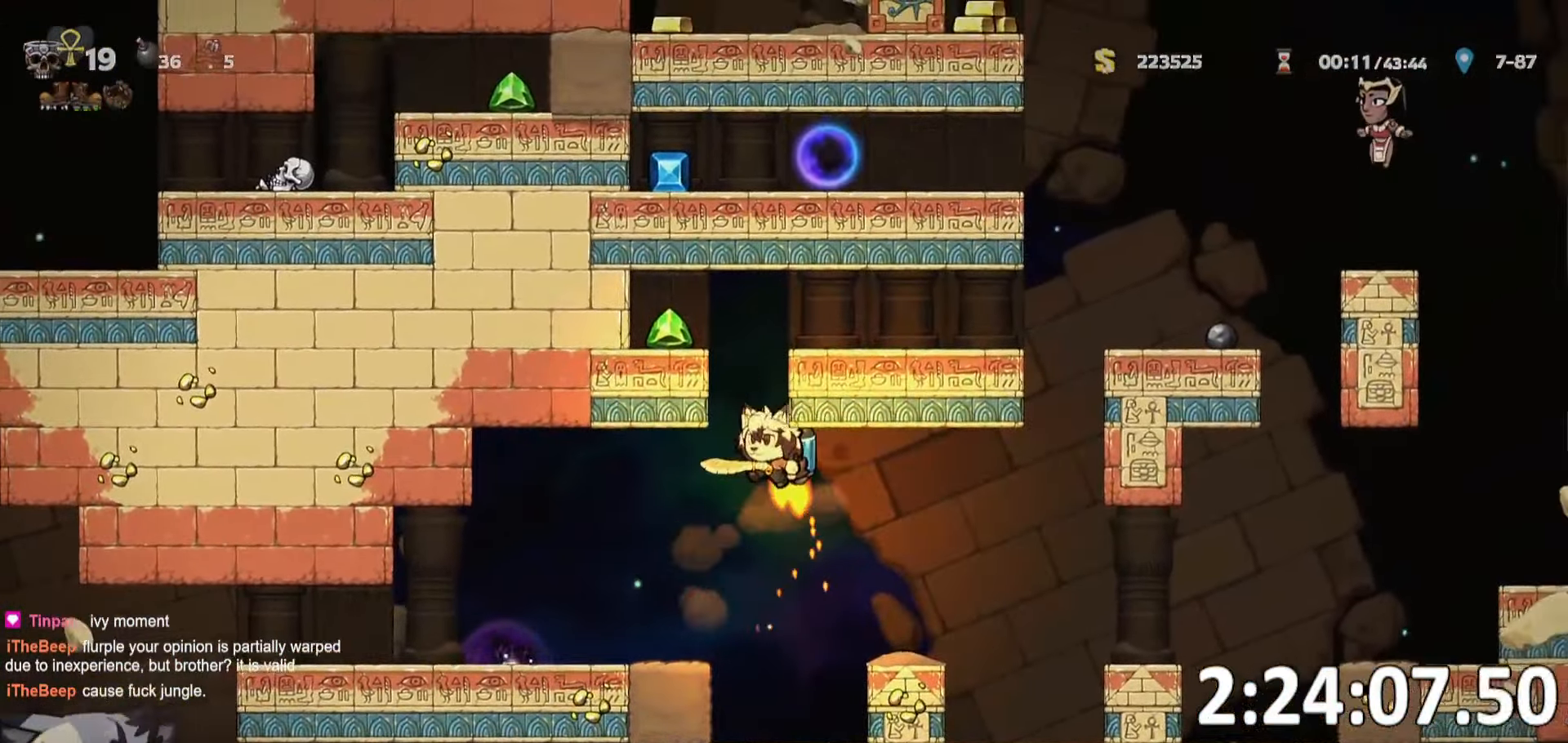
{"keys": ["d", "ptt", "run"], "events": [[17, "run", "up"], [83, "a", "up"], [133, "d", "down"], [183, "run", "down"]]}